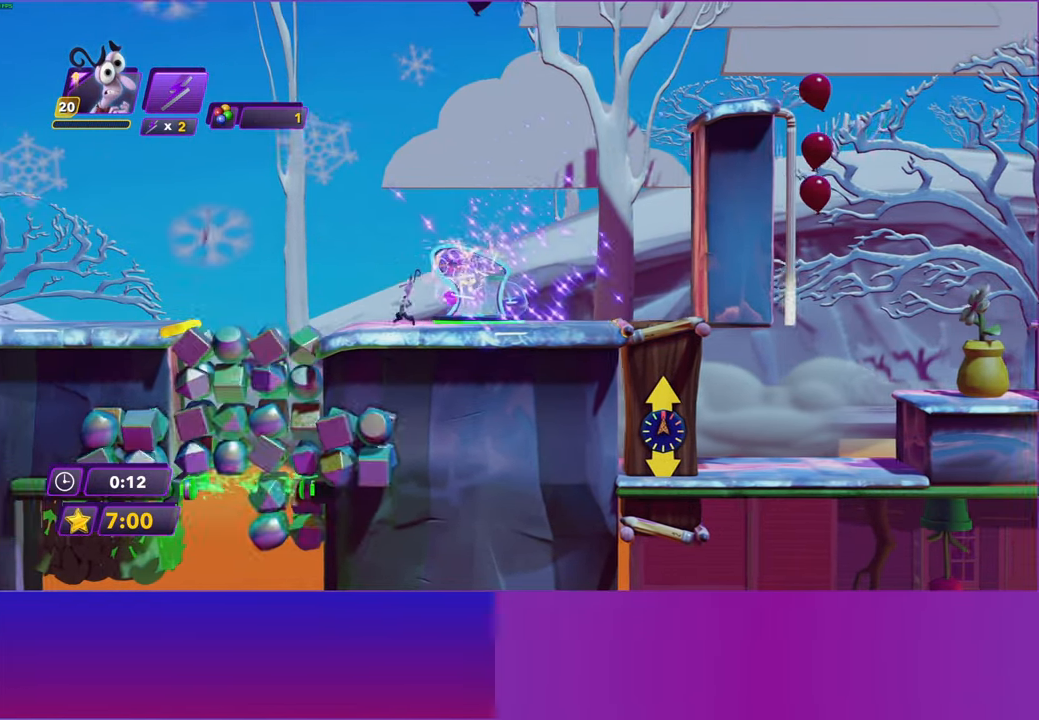
Gameplay with a controller (Xbox layout); each line is a JSON object with the inputs held at the frame after it. "events" lists button and stick changes between this image and that frame as [ms after this image, input, new state], when the widget could be followed in between.
{"buttons": ["R2"], "left_stick": "right", "right_stick": "center", "events": [[350, "R2", "down"], [450, "left_stick", "right"]]}
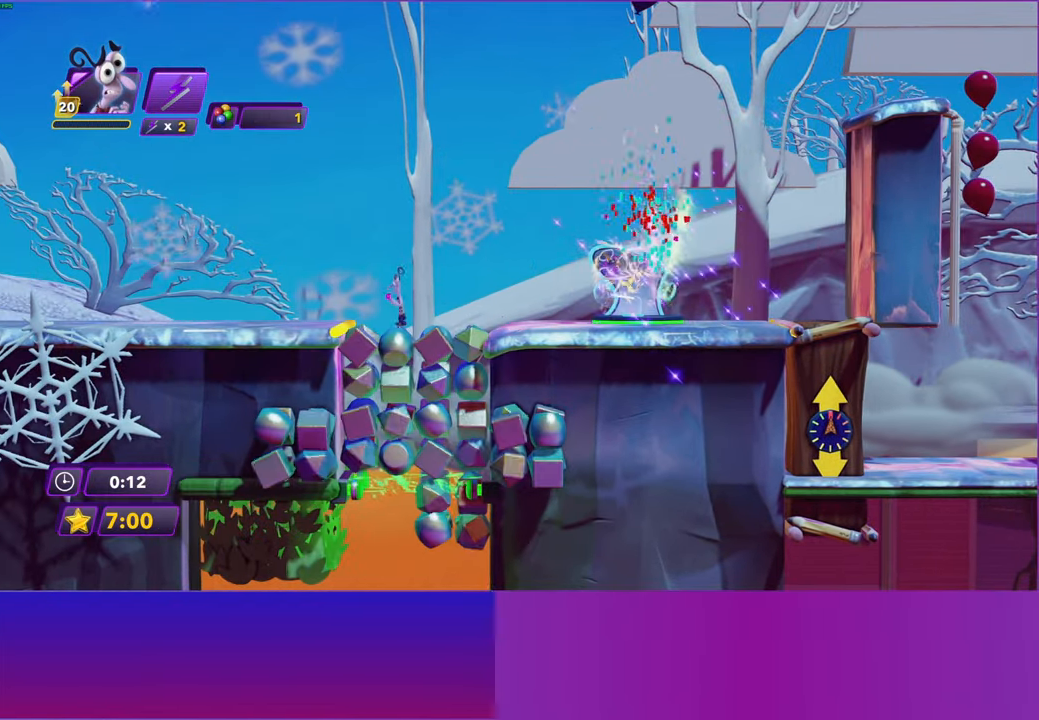
{"buttons": ["R2"], "left_stick": "center", "right_stick": "center", "events": [[217, "left_stick", "center"]]}
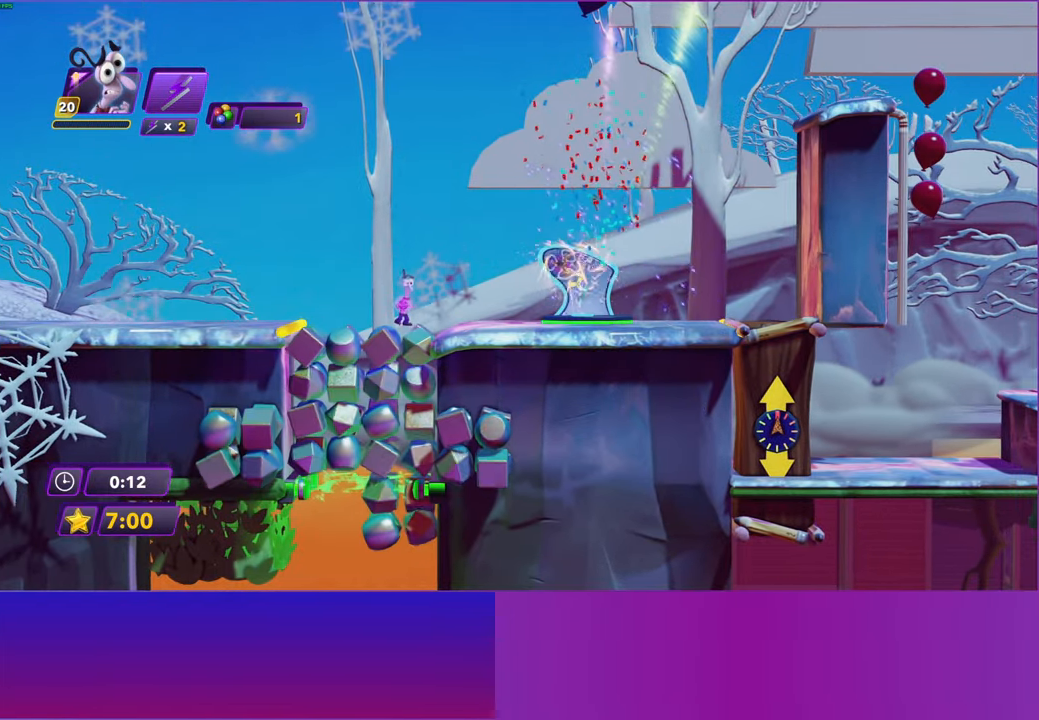
{"buttons": ["R2"], "left_stick": "center", "right_stick": "center", "events": []}
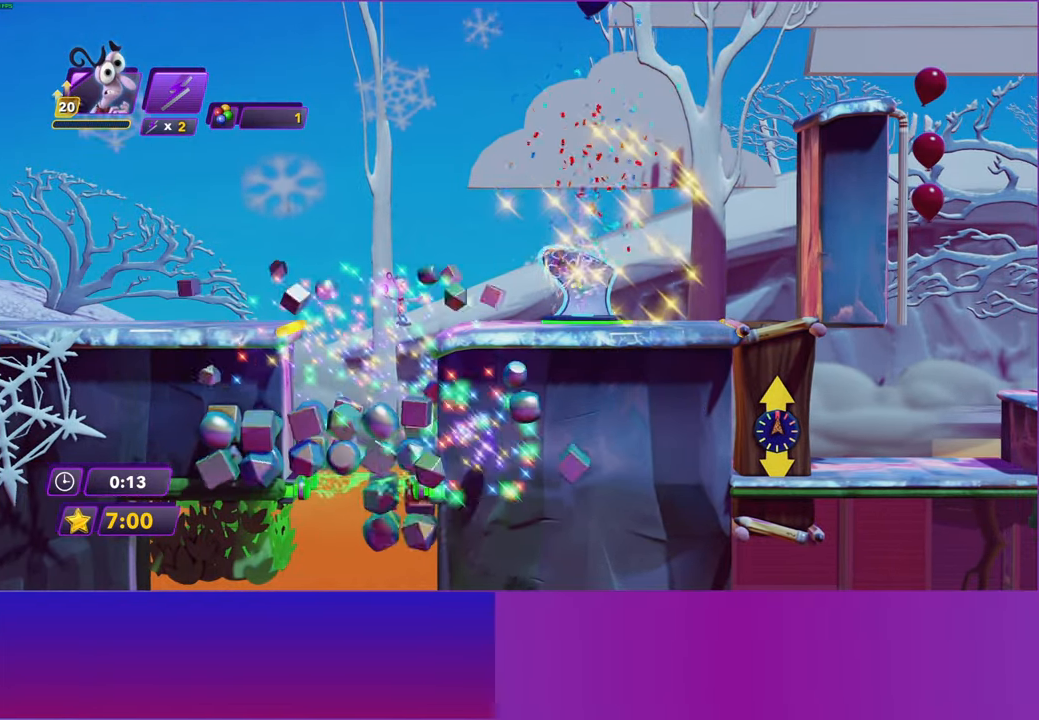
{"buttons": ["R2"], "left_stick": "center", "right_stick": "center", "events": []}
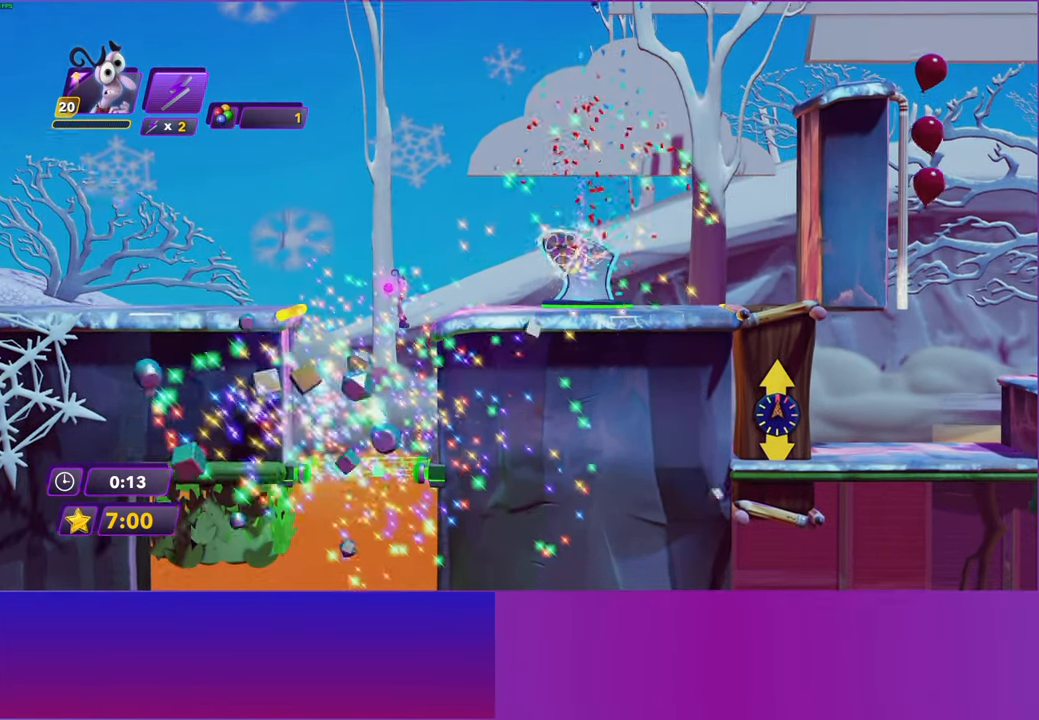
{"buttons": ["R2"], "left_stick": "center", "right_stick": "center", "events": []}
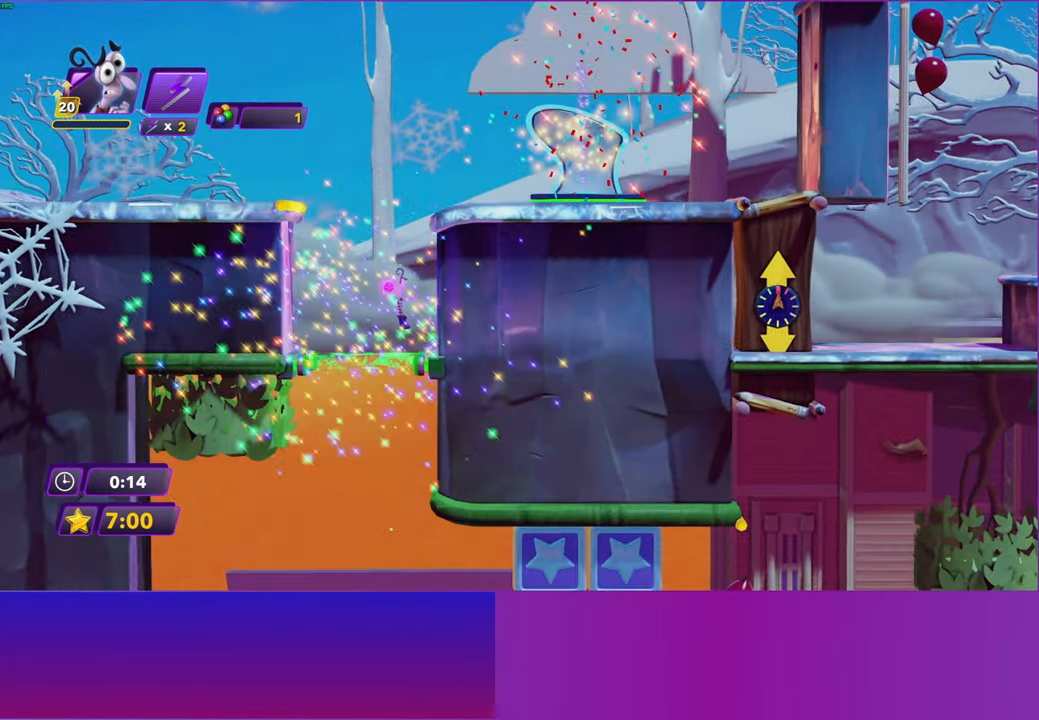
{"buttons": ["R2"], "left_stick": "right", "right_stick": "center", "events": [[250, "left_stick", "right"]]}
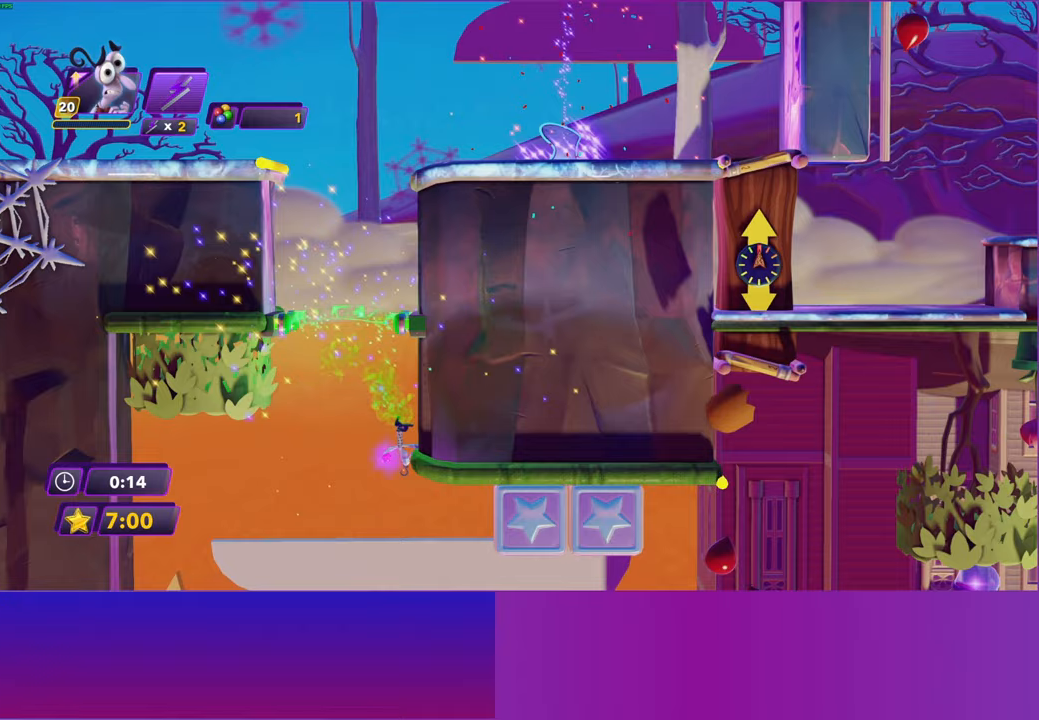
{"buttons": [], "left_stick": "left", "right_stick": "center", "events": [[117, "R2", "up"], [233, "left_stick", "center"], [333, "left_stick", "left"]]}
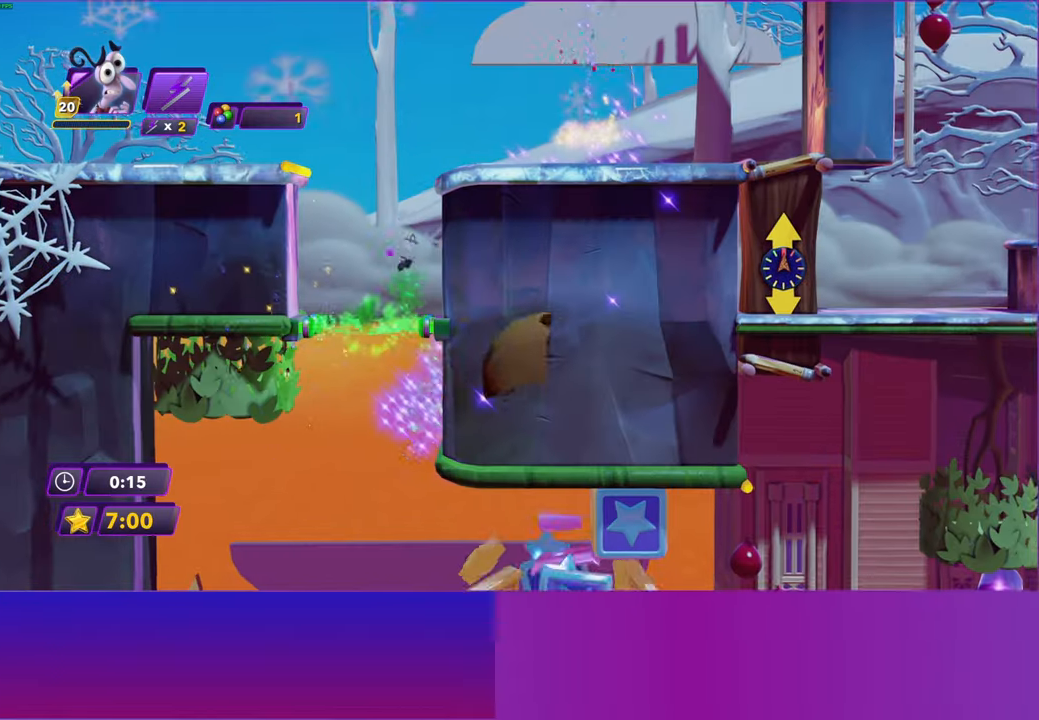
{"buttons": [], "left_stick": "left", "right_stick": "center", "events": [[200, "left_stick", "down-right"], [317, "left_stick", "left"]]}
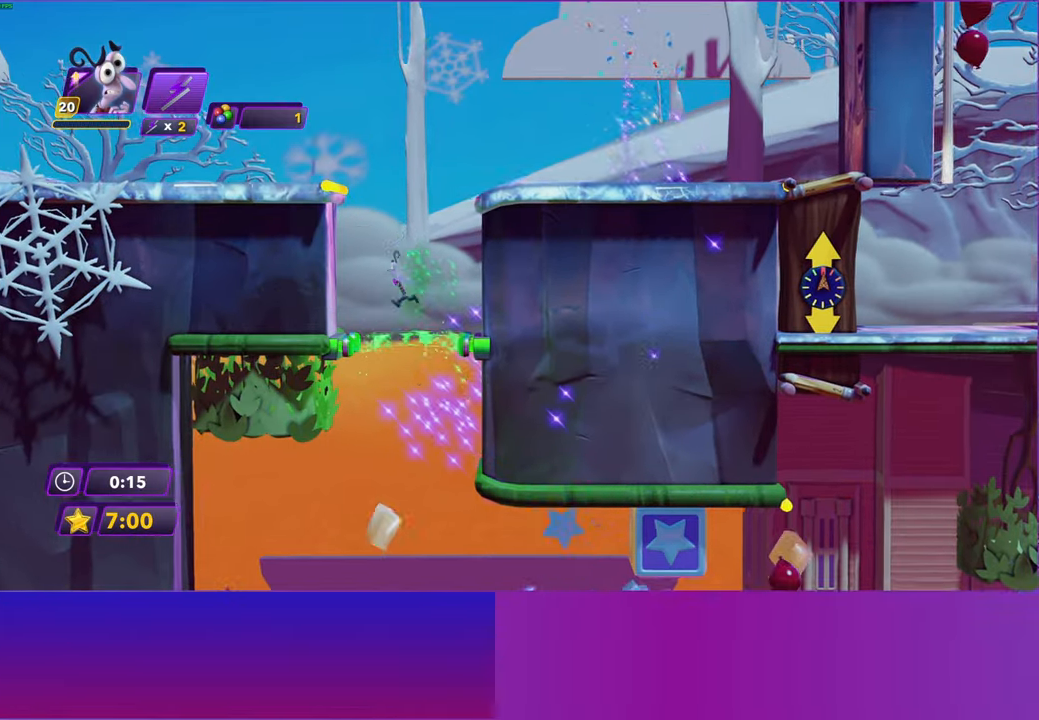
{"buttons": [], "left_stick": "left", "right_stick": "center", "events": []}
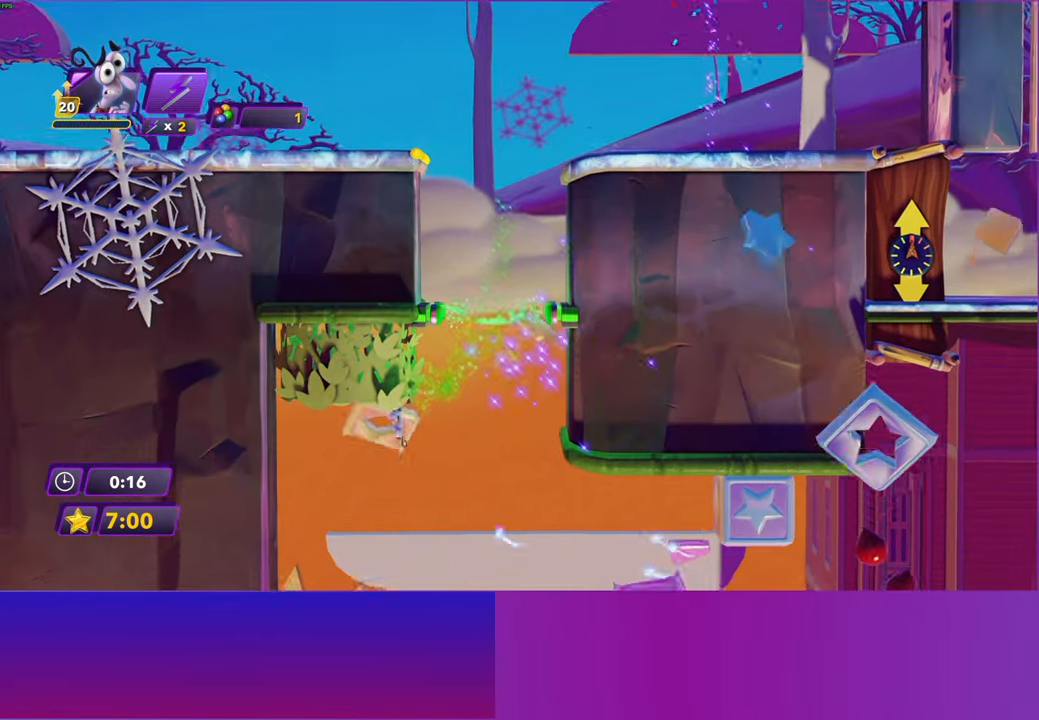
{"buttons": [], "left_stick": "right", "right_stick": "center", "events": [[267, "left_stick", "right"], [317, "A", "down"], [450, "A", "up"]]}
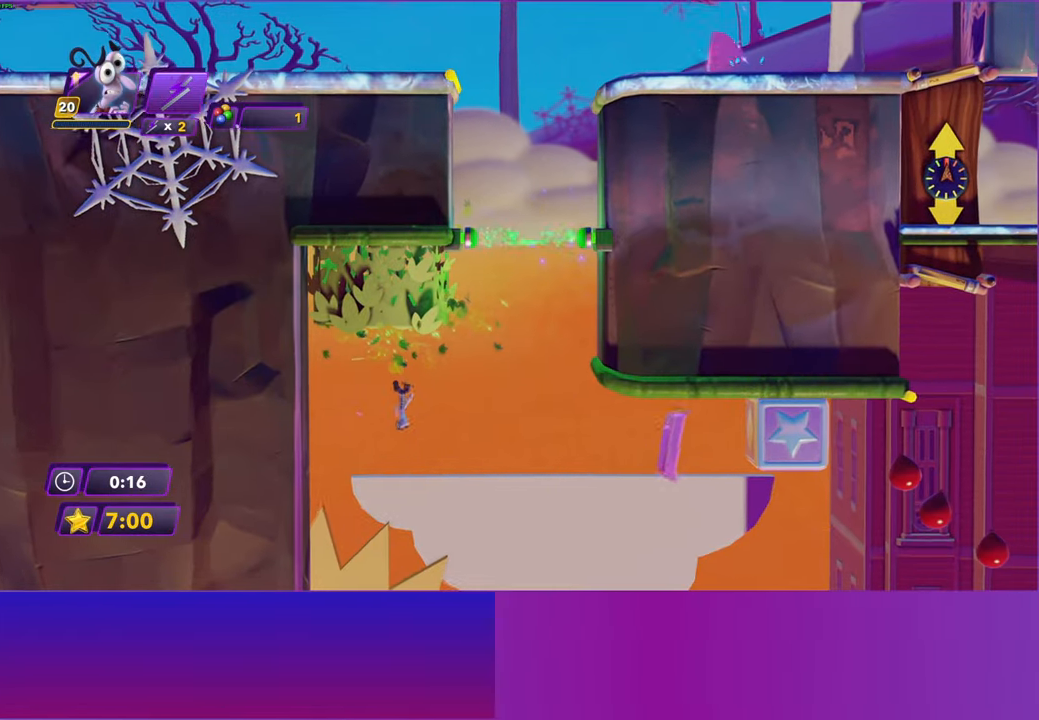
{"buttons": [], "left_stick": "right", "right_stick": "center", "events": [[300, "A", "down"], [450, "A", "up"]]}
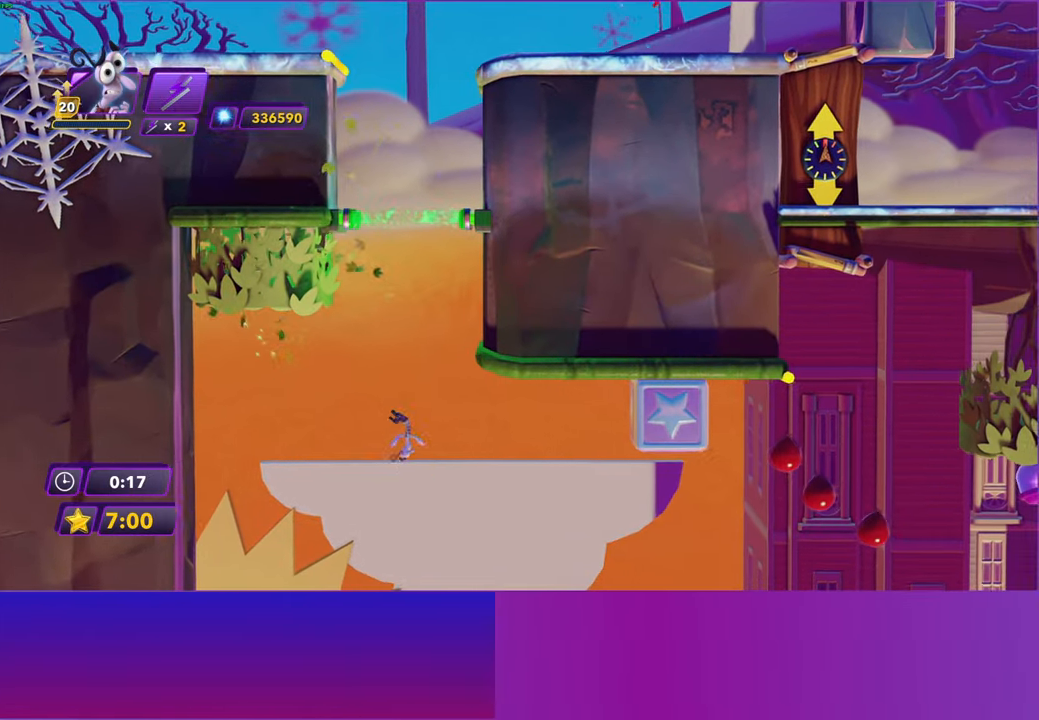
{"buttons": [], "left_stick": "right", "right_stick": "center", "events": [[67, "R2", "down"], [217, "R2", "up"]]}
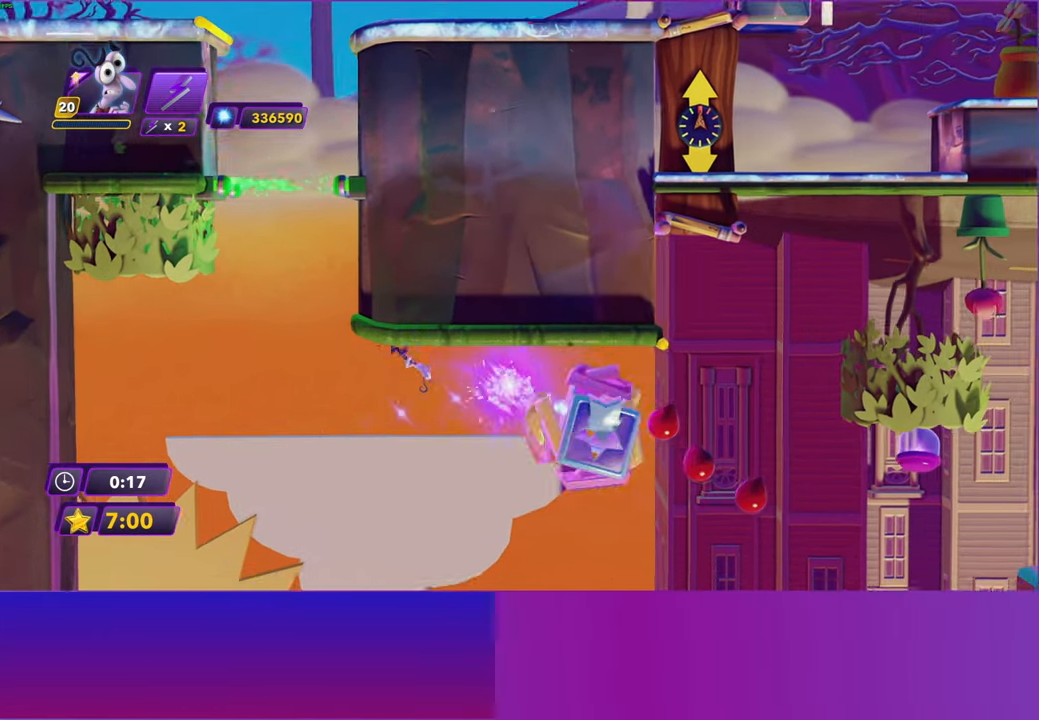
{"buttons": [], "left_stick": "right", "right_stick": "center", "events": []}
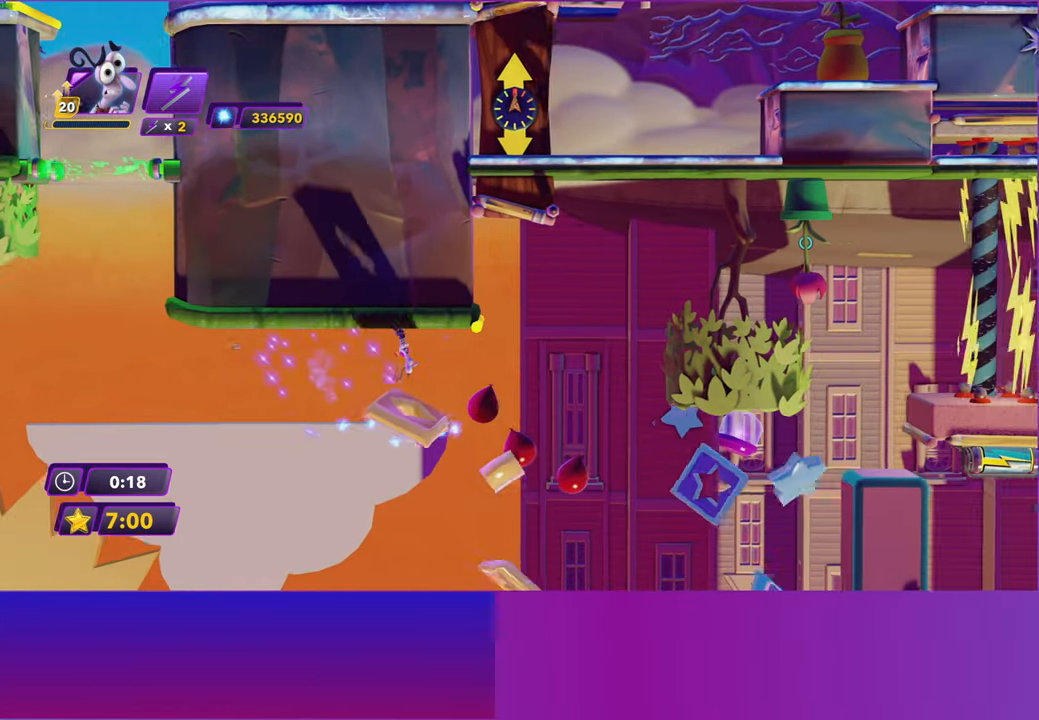
{"buttons": ["A"], "left_stick": "right", "right_stick": "center", "events": [[167, "A", "down"], [250, "A", "up"], [450, "A", "down"]]}
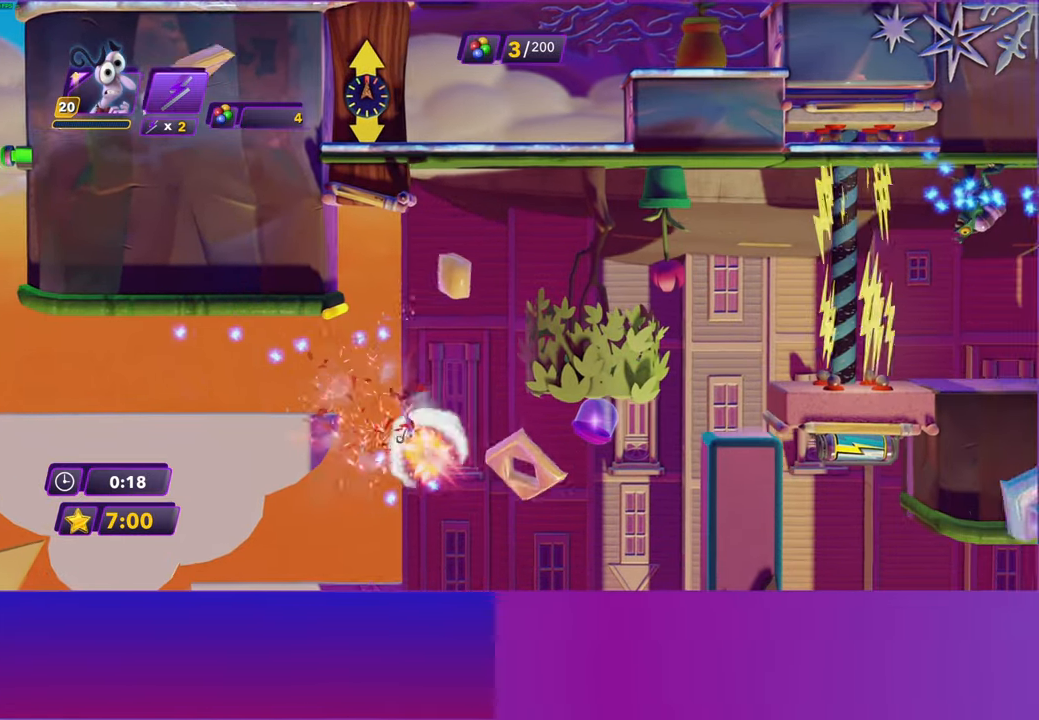
{"buttons": [], "left_stick": "right", "right_stick": "center", "events": [[50, "A", "up"]]}
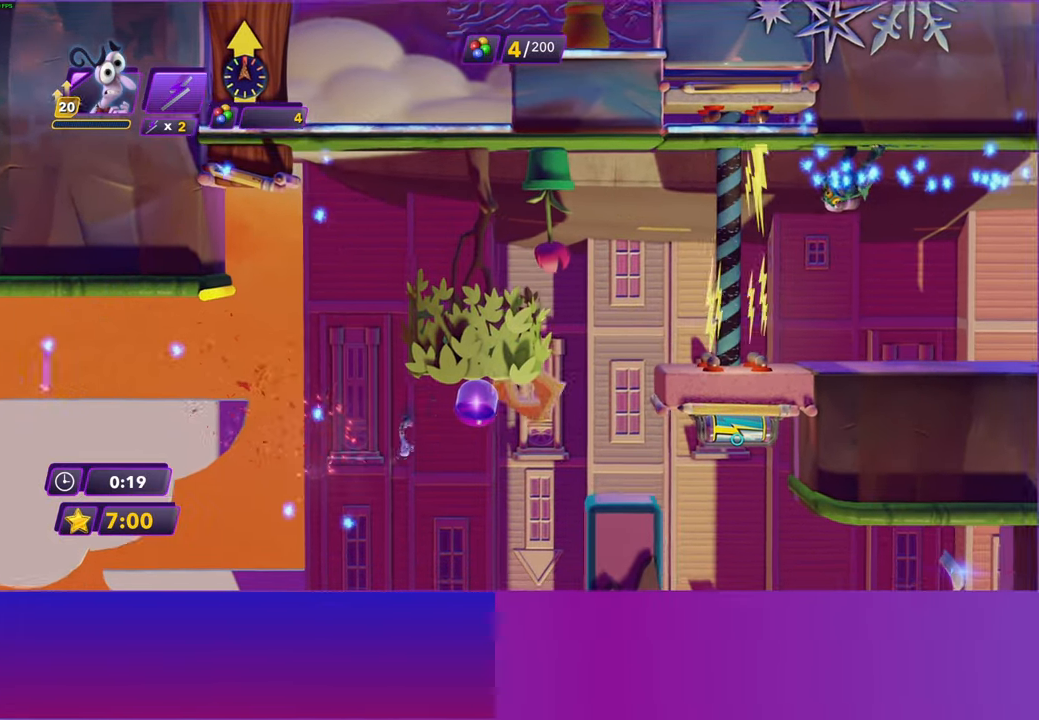
{"buttons": [], "left_stick": "right", "right_stick": "center", "events": [[117, "R2", "down"], [233, "R2", "up"], [333, "left_stick", "center"], [450, "left_stick", "right"]]}
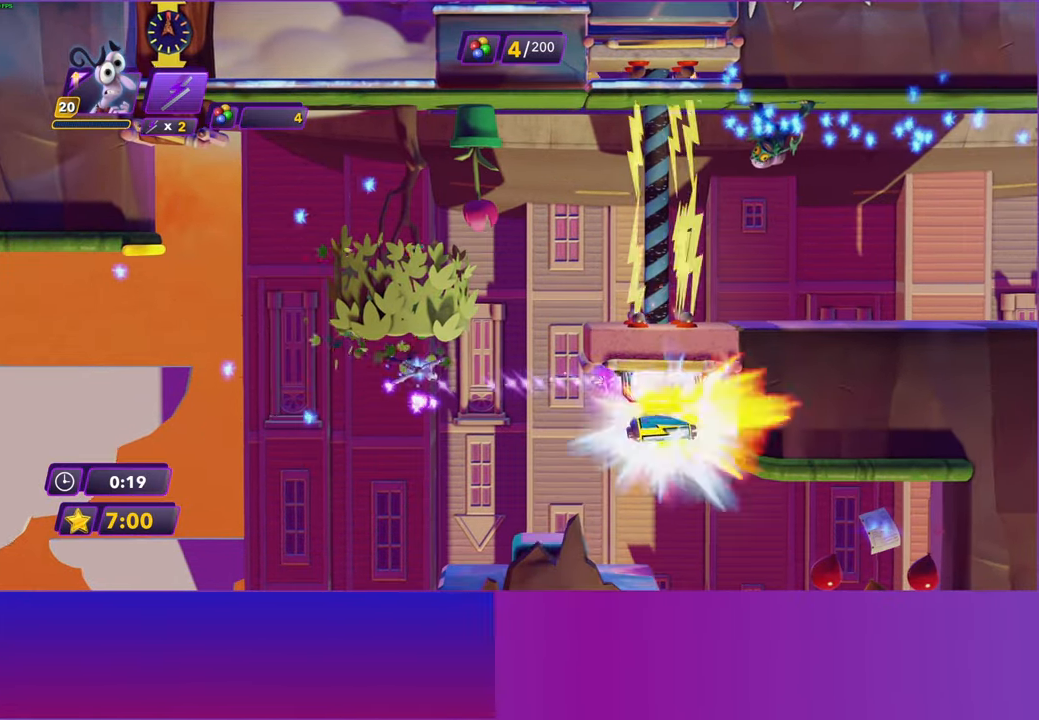
{"buttons": [], "left_stick": "right", "right_stick": "center", "events": []}
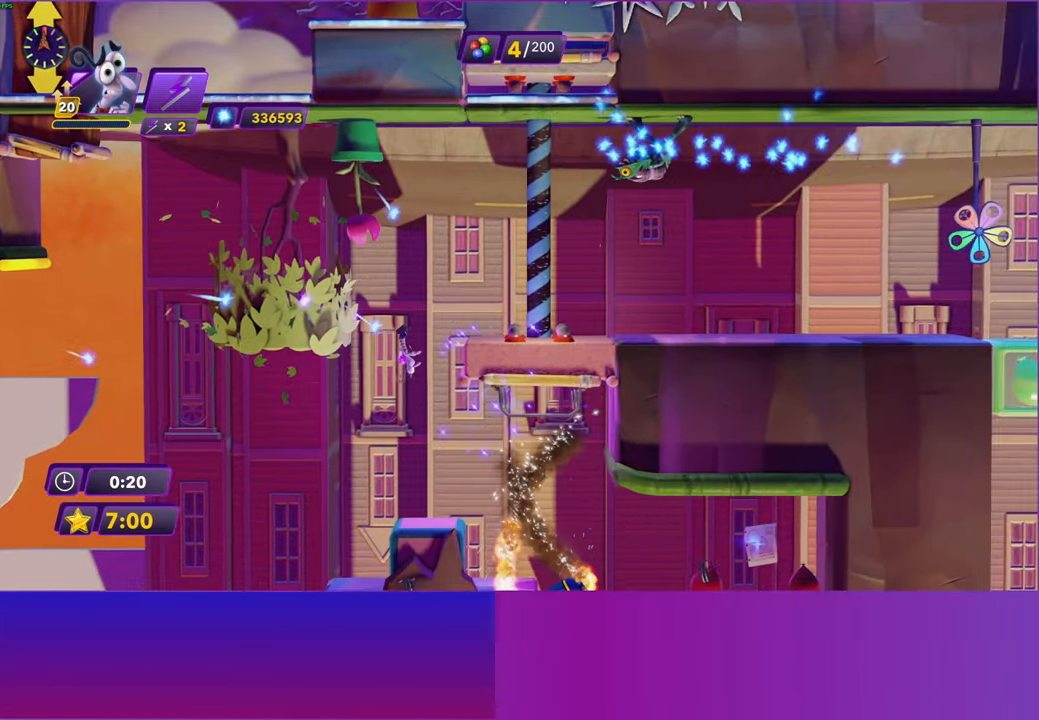
{"buttons": [], "left_stick": "right", "right_stick": "center", "events": [[350, "R2", "down"], [450, "R2", "up"]]}
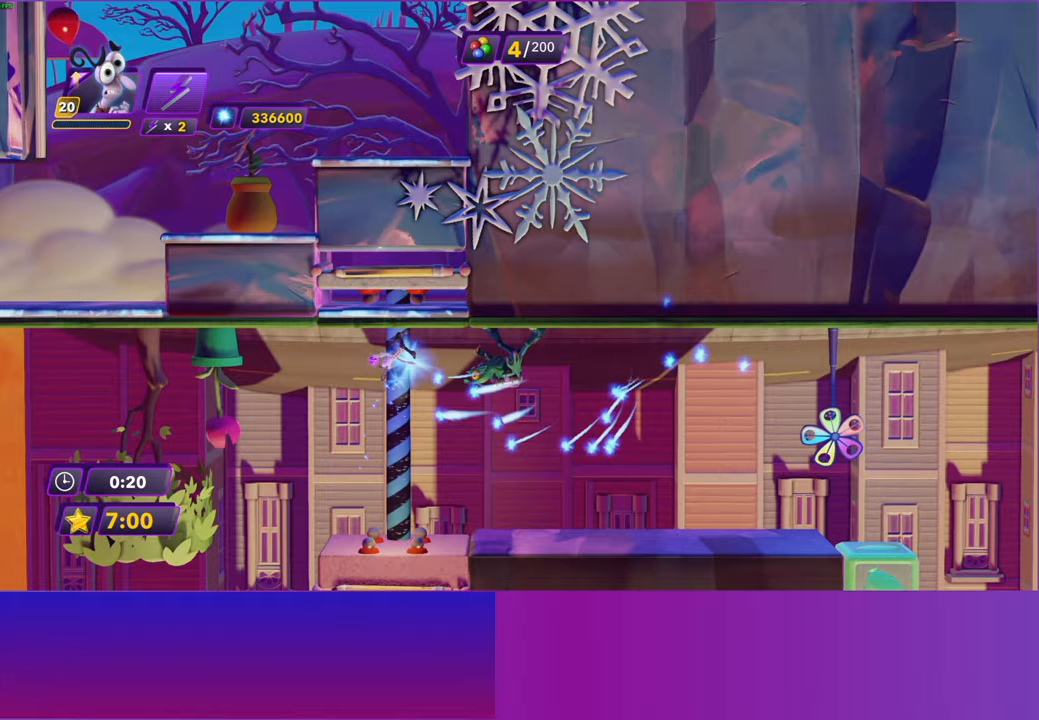
{"buttons": [], "left_stick": "right", "right_stick": "center", "events": [[117, "Y", "down"], [150, "Y", "up"], [167, "B", "down"], [200, "B", "up"], [350, "Y", "down"], [383, "B", "down"], [400, "Y", "up"], [450, "B", "up"]]}
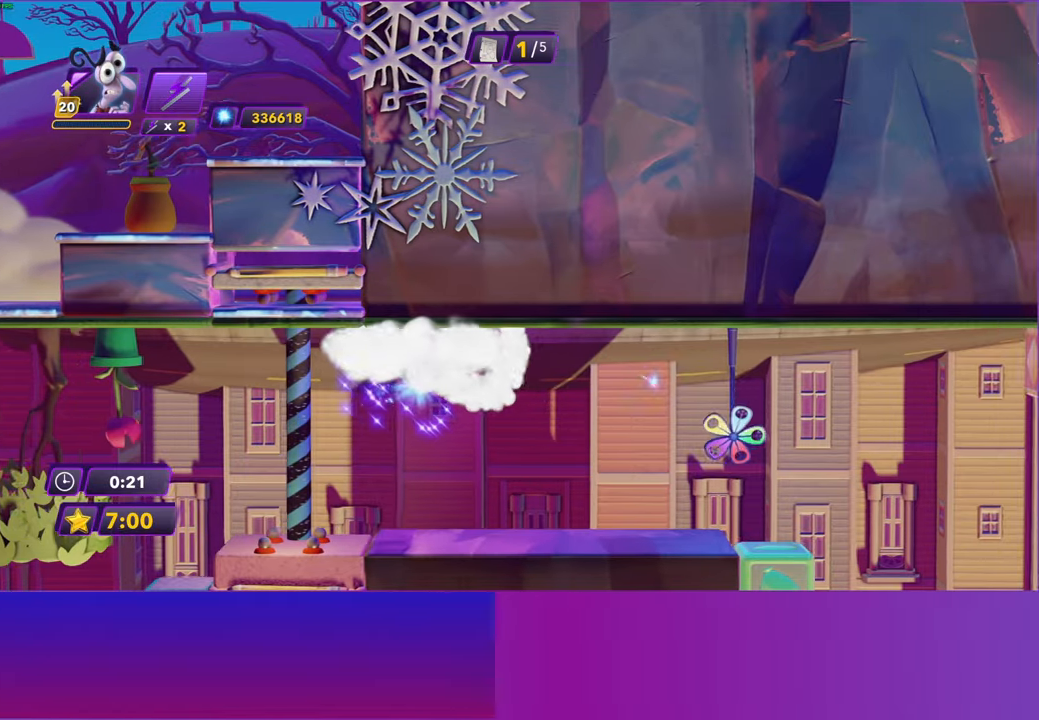
{"buttons": ["B"], "left_stick": "right", "right_stick": "center", "events": [[67, "Y", "down"], [117, "B", "down"], [117, "Y", "up"], [167, "B", "up"], [283, "B", "down"], [350, "B", "up"], [467, "B", "down"]]}
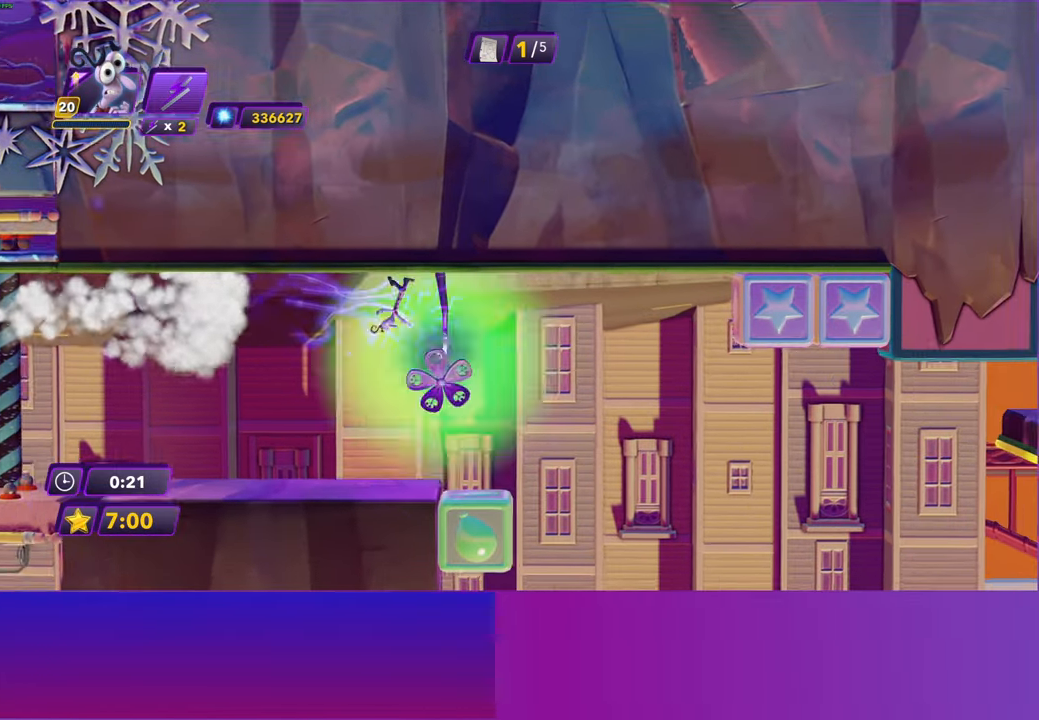
{"buttons": ["A"], "left_stick": "right", "right_stick": "center", "events": [[50, "B", "up"], [483, "A", "down"]]}
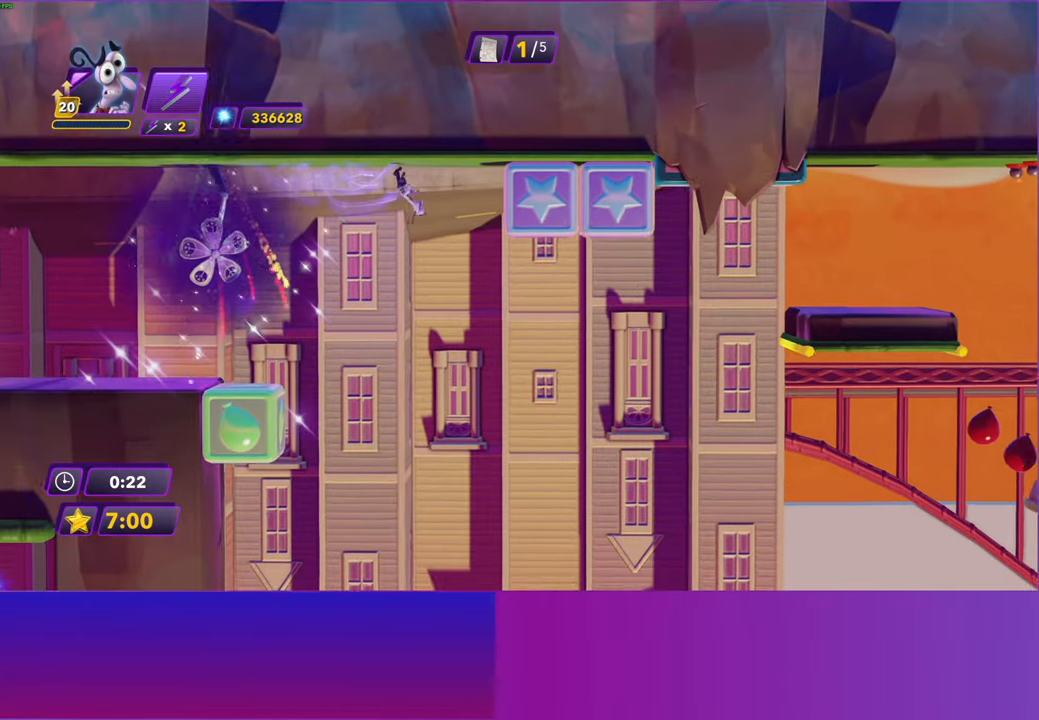
{"buttons": [], "left_stick": "right", "right_stick": "center", "events": [[67, "A", "up"], [150, "A", "down"], [250, "A", "up"]]}
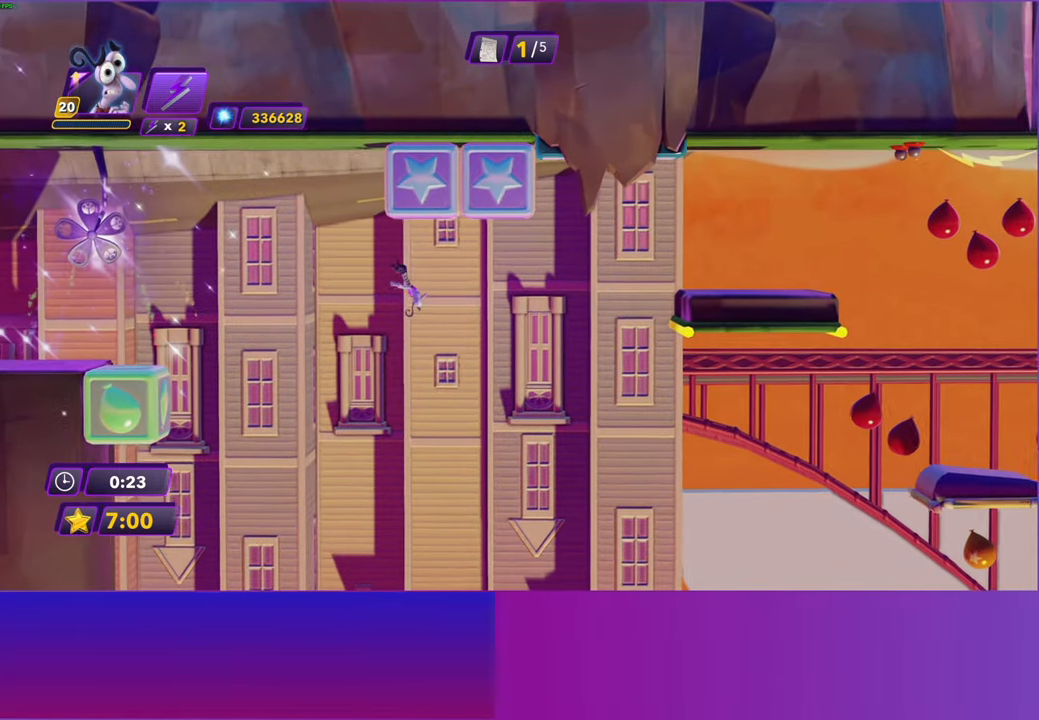
{"buttons": [], "left_stick": "right", "right_stick": "center", "events": [[367, "A", "down"], [483, "A", "up"]]}
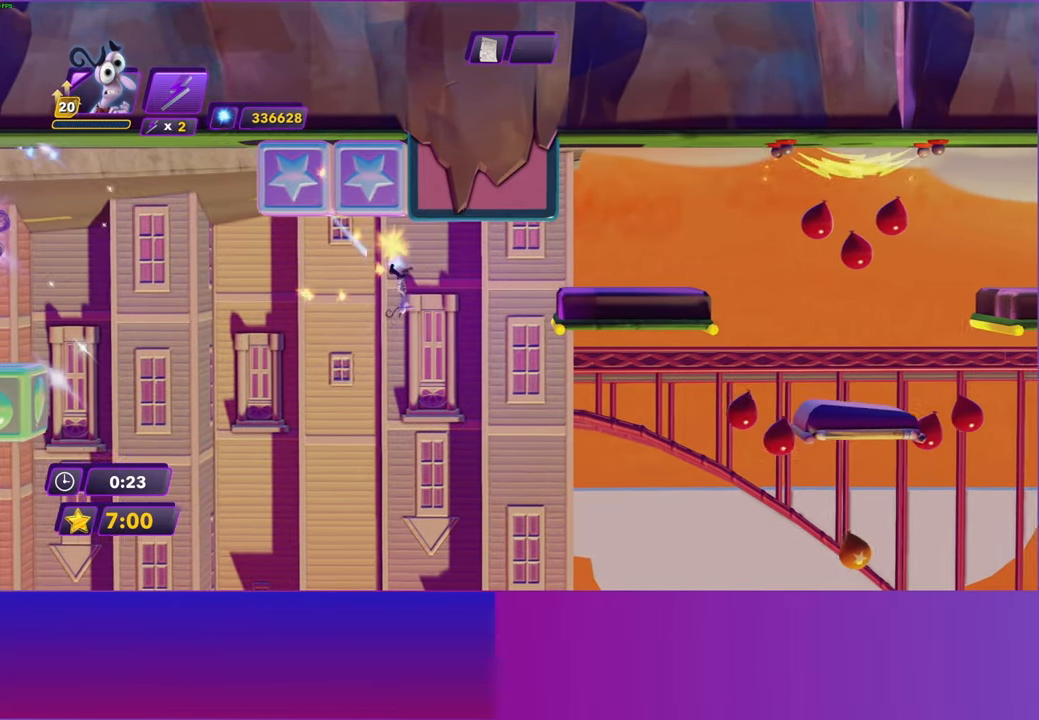
{"buttons": [], "left_stick": "right", "right_stick": "center", "events": [[150, "A", "down"], [317, "A", "up"]]}
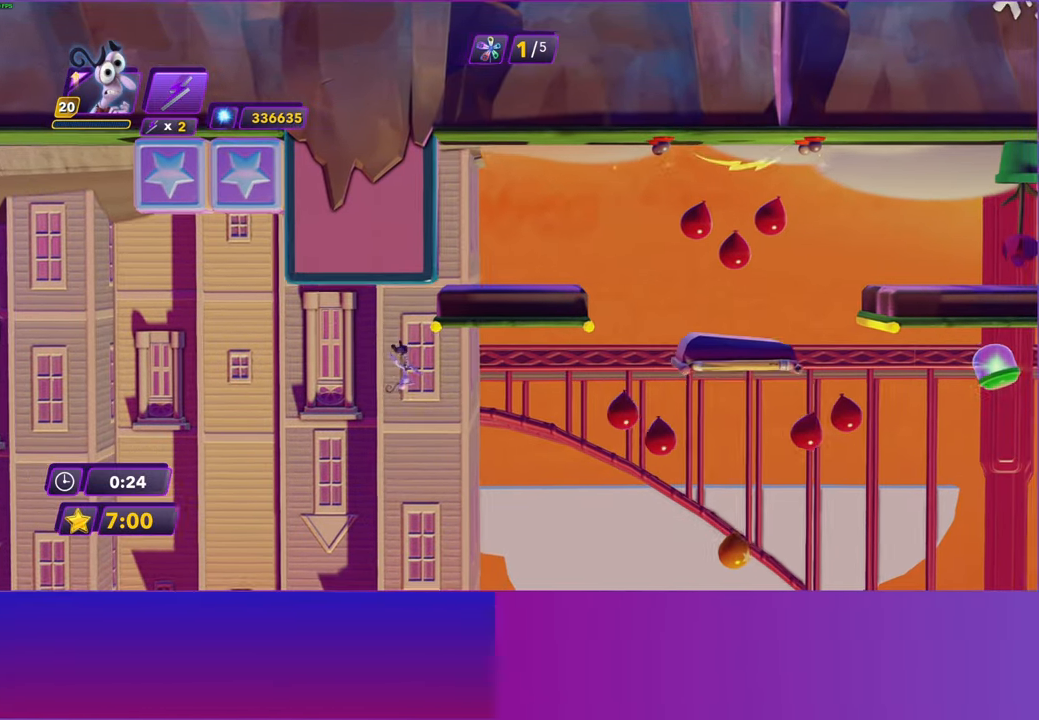
{"buttons": ["A"], "left_stick": "right", "right_stick": "center", "events": [[433, "A", "down"]]}
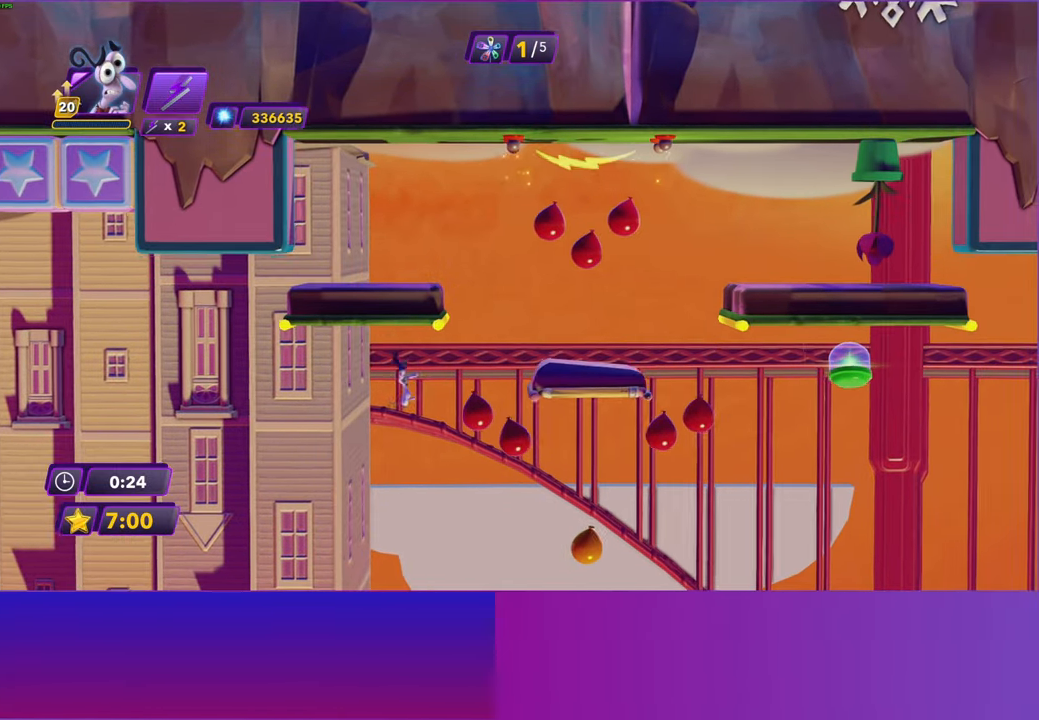
{"buttons": [], "left_stick": "right", "right_stick": "center", "events": [[17, "A", "up"], [117, "A", "down"], [217, "A", "up"]]}
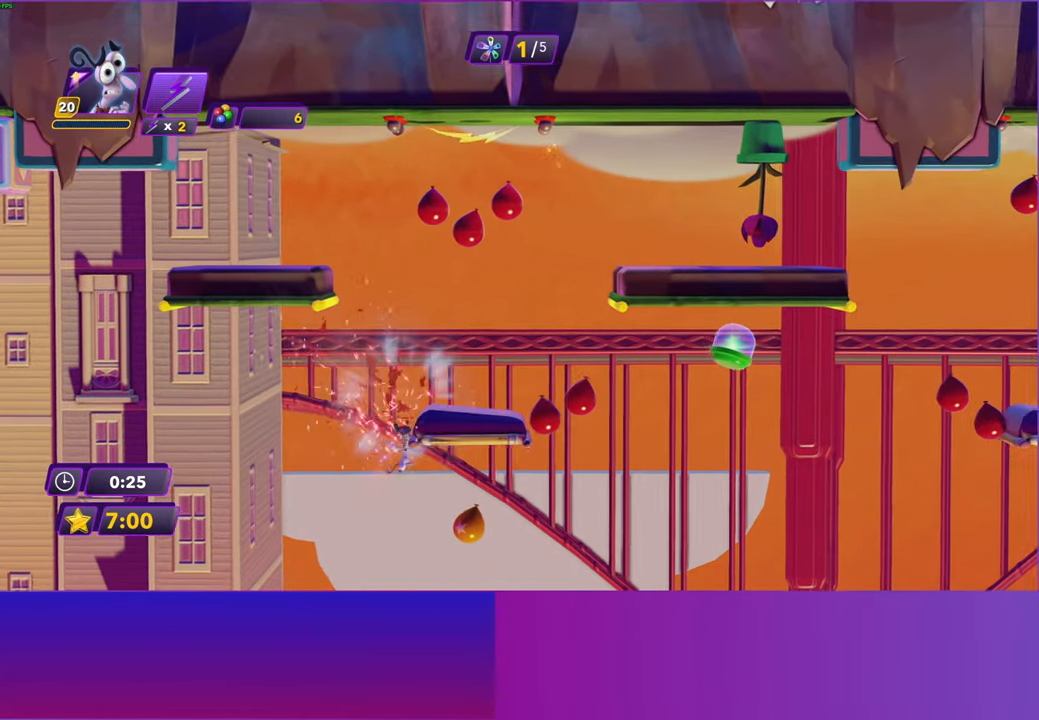
{"buttons": [], "left_stick": "right", "right_stick": "center", "events": [[133, "A", "down"], [217, "A", "up"], [317, "A", "down"], [400, "A", "up"]]}
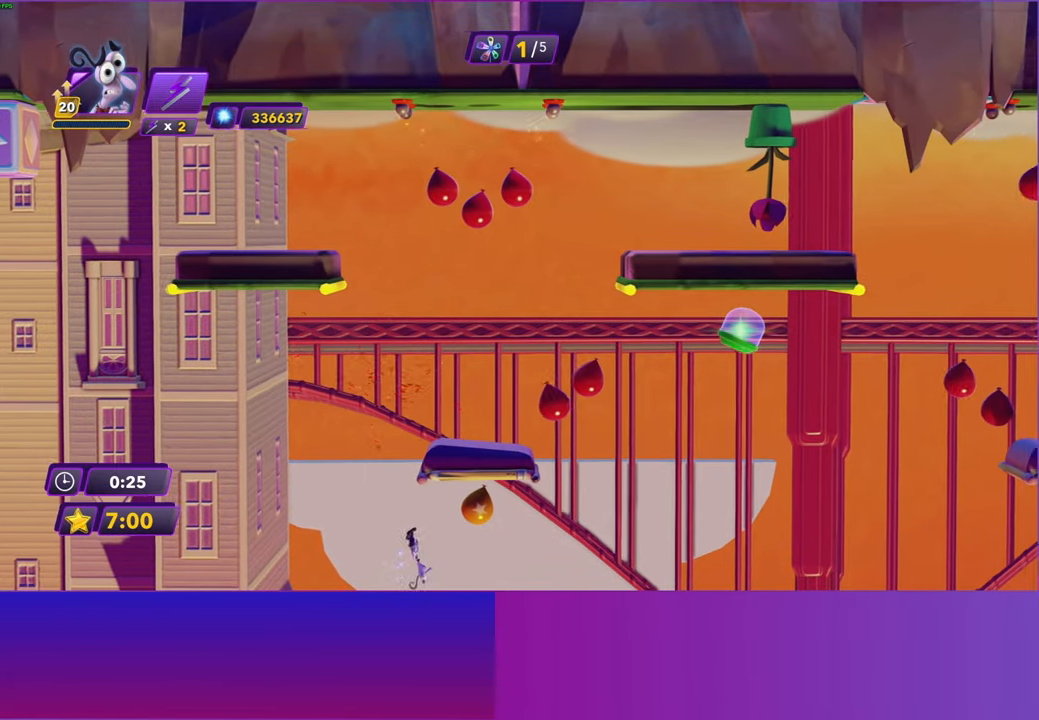
{"buttons": [], "left_stick": "right", "right_stick": "center", "events": []}
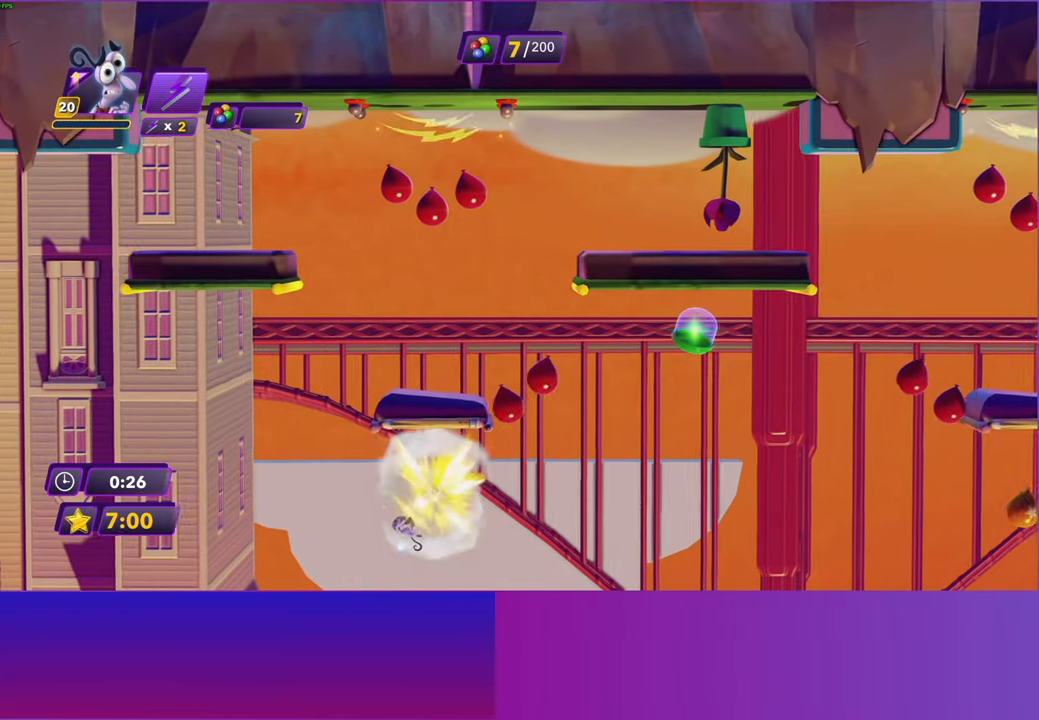
{"buttons": [], "left_stick": "right", "right_stick": "center", "events": []}
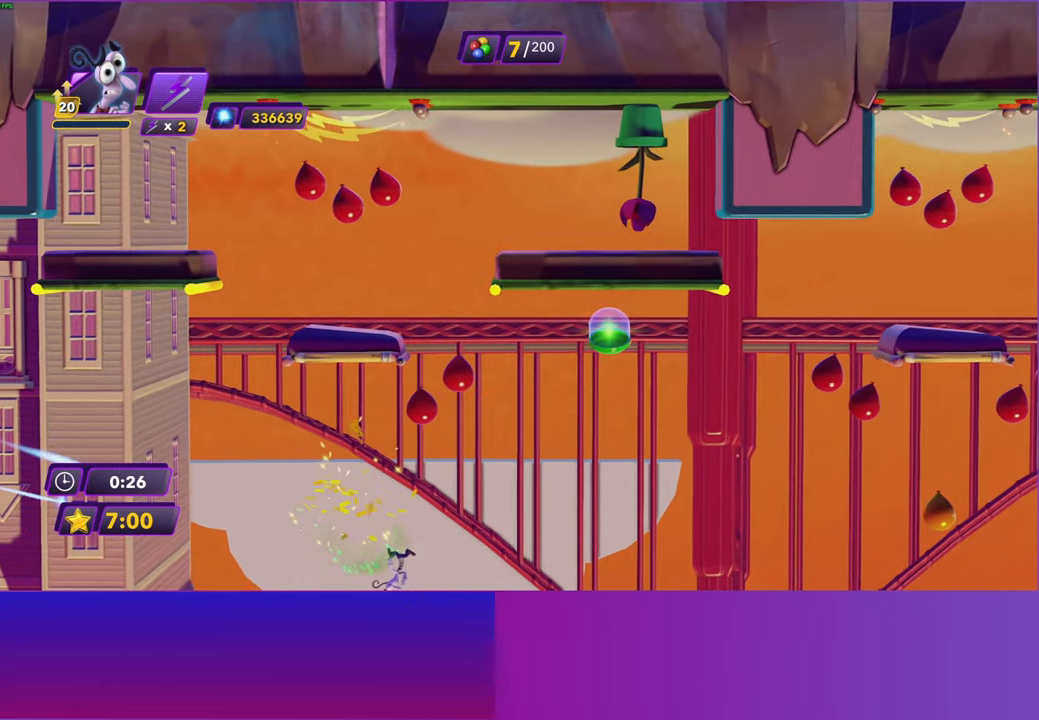
{"buttons": [], "left_stick": "right", "right_stick": "center", "events": []}